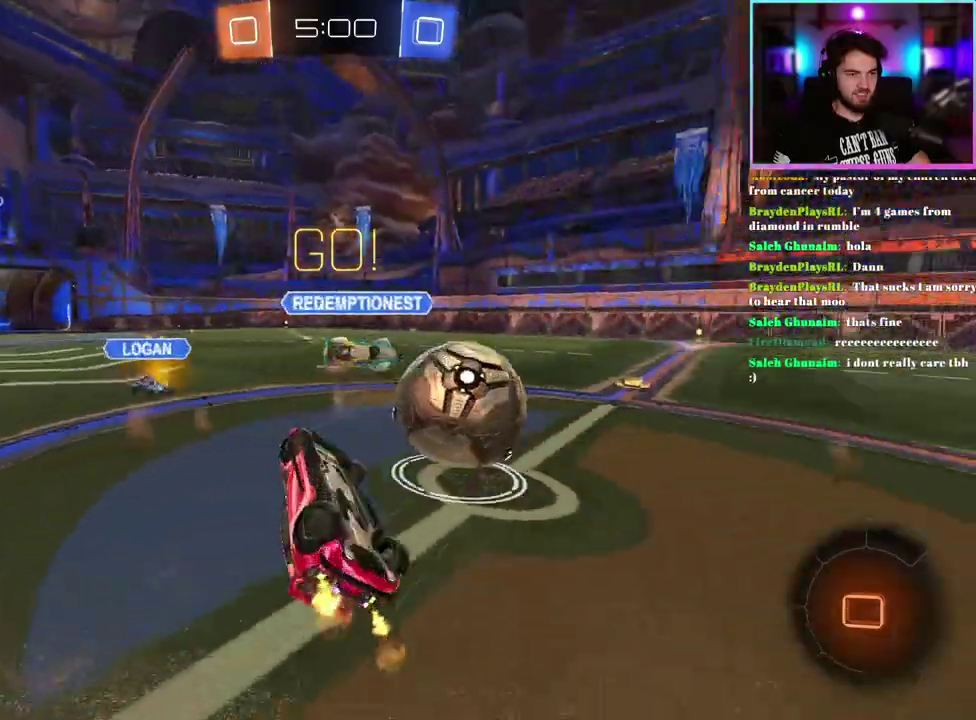
Gameplay with a controller (PlayStation layout); each line is a JSON object with the inputs held at the frame after it. "events" lists button and stick changes between this image and that frame as [ms after this image, input, new state], when the widget could be followed in between. This document gives stick clicks only as held states, not as events. Not read: right_stick.
{"buttons": ["R2"], "left_stick": "left", "events": [[233, "L1", "up"], [300, "left_stick", "left"], [350, "left_stick", "center"], [500, "left_stick", "left"]]}
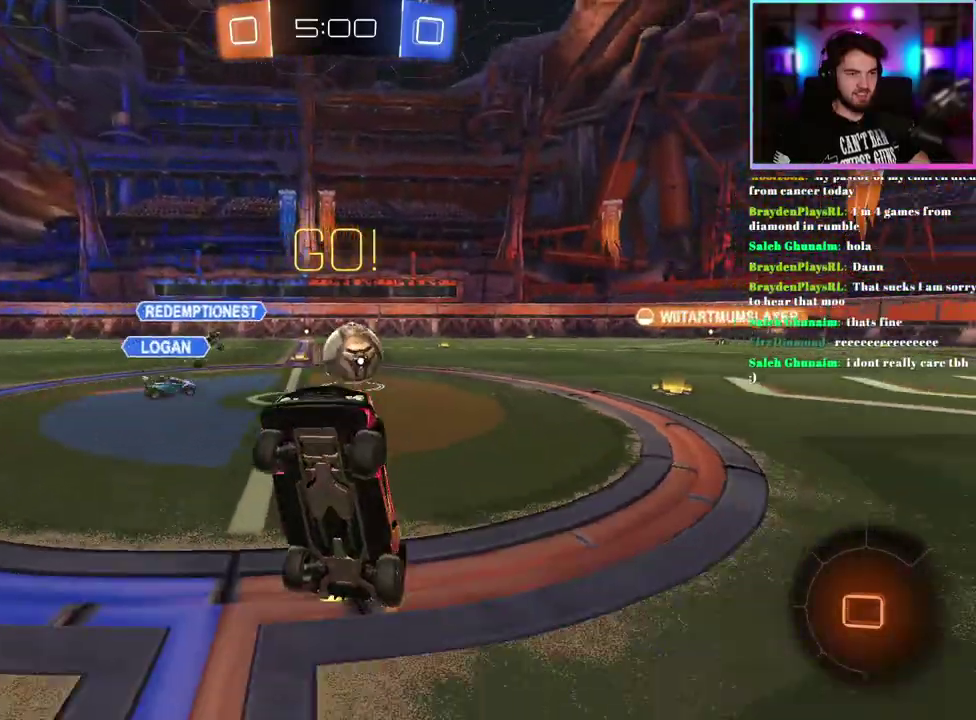
{"buttons": ["R1", "R2"], "left_stick": "left", "events": [[217, "left_stick", "center"], [383, "TRIANGLE", "down"], [433, "left_stick", "left"], [500, "R1", "down"], [500, "TRIANGLE", "up"]]}
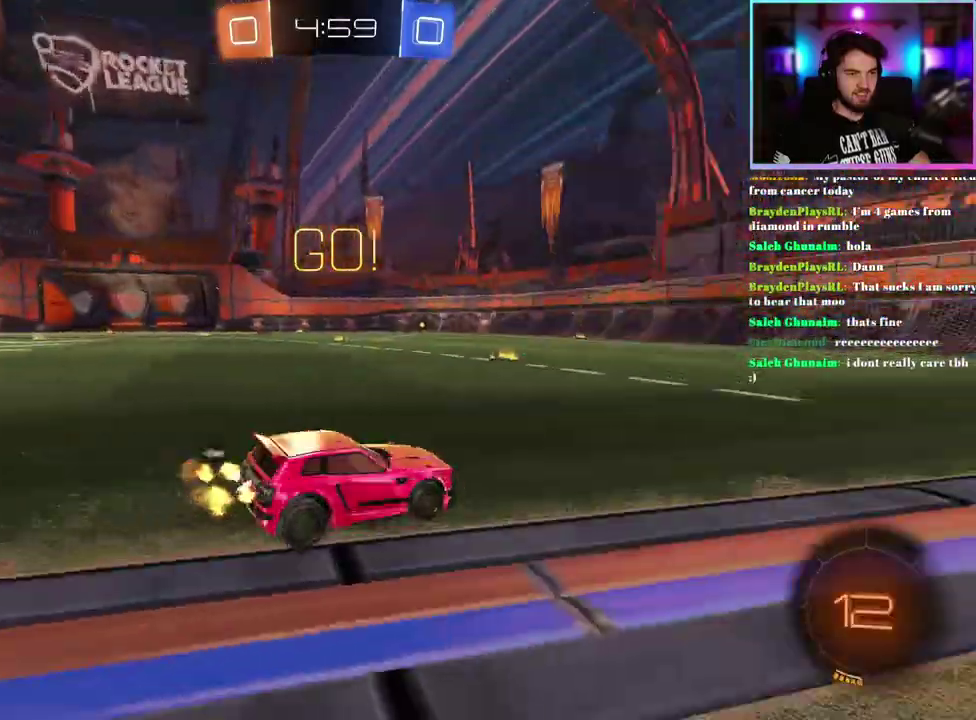
{"buttons": ["L1", "R1", "R2"], "left_stick": "up", "events": [[233, "left_stick", "up-left"], [350, "left_stick", "up"], [400, "L1", "down"]]}
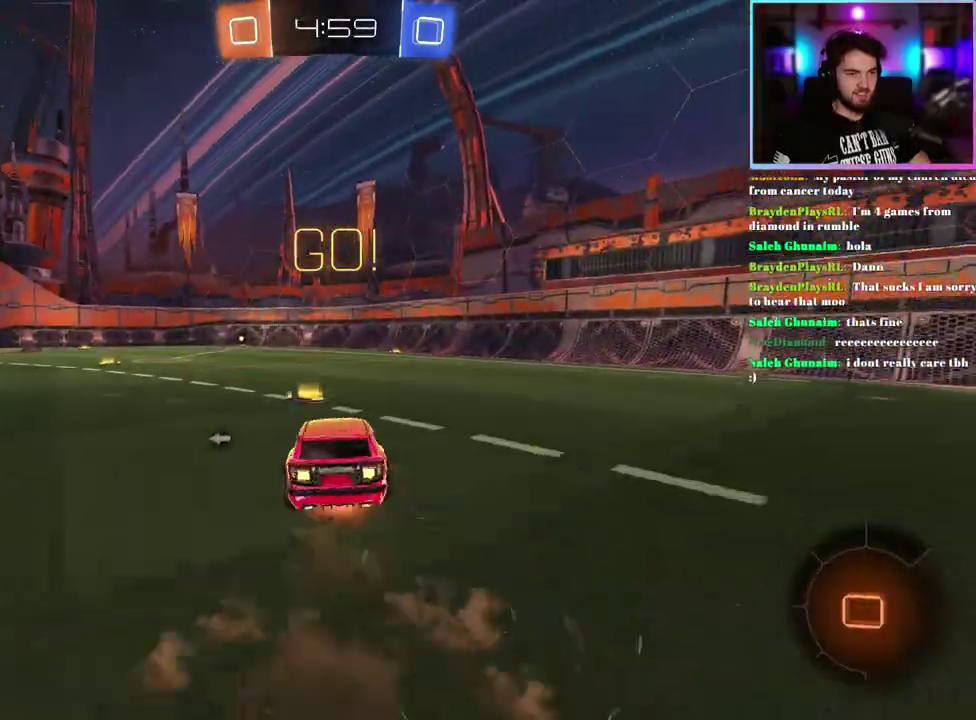
{"buttons": ["L1", "R1", "R2"], "left_stick": "down-left", "events": [[50, "left_stick", "down-left"], [233, "TRIANGLE", "down"], [383, "TRIANGLE", "up"]]}
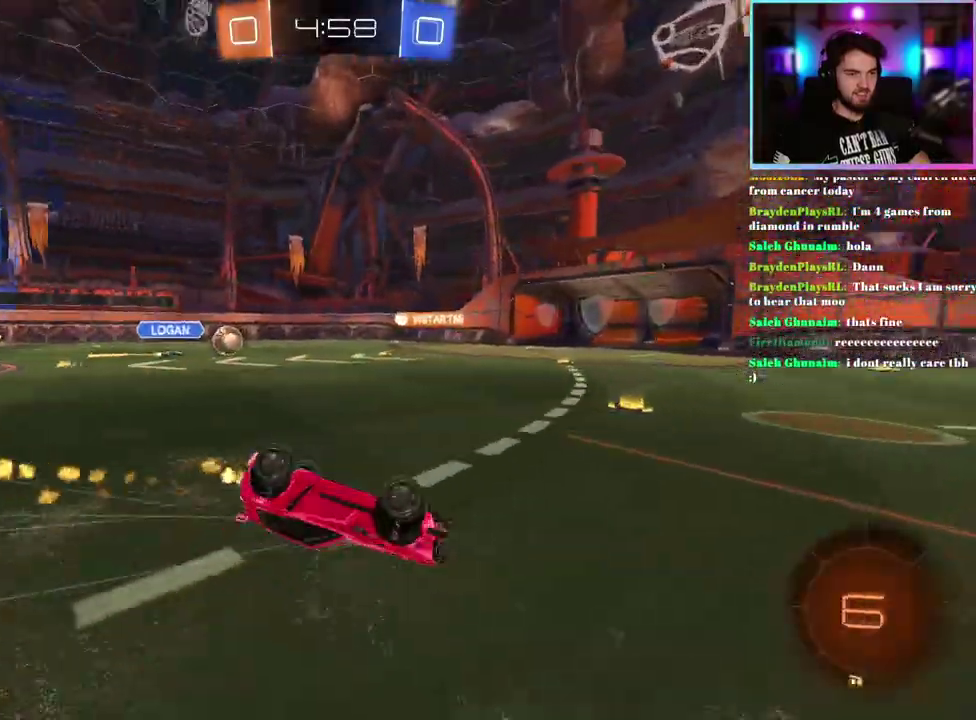
{"buttons": ["R2"], "left_stick": "center", "events": [[283, "L1", "up"], [317, "TRIANGLE", "down"], [333, "left_stick", "center"], [433, "TRIANGLE", "up"], [450, "R1", "up"]]}
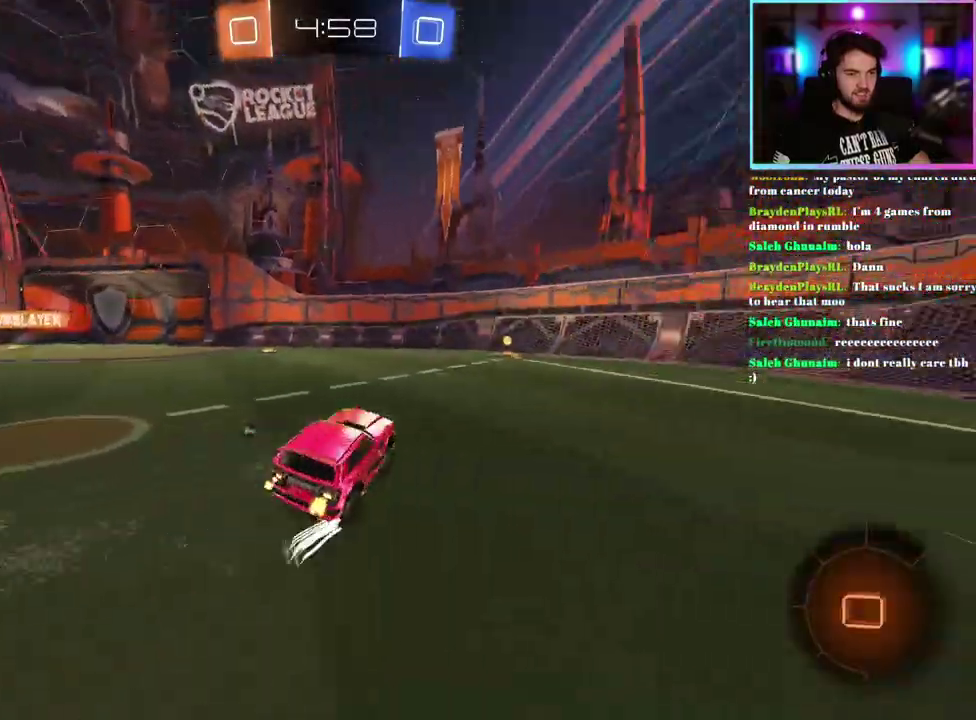
{"buttons": ["R2"], "left_stick": "center", "events": [[233, "TRIANGLE", "down"], [300, "left_stick", "right"], [350, "TRIANGLE", "up"], [400, "left_stick", "center"]]}
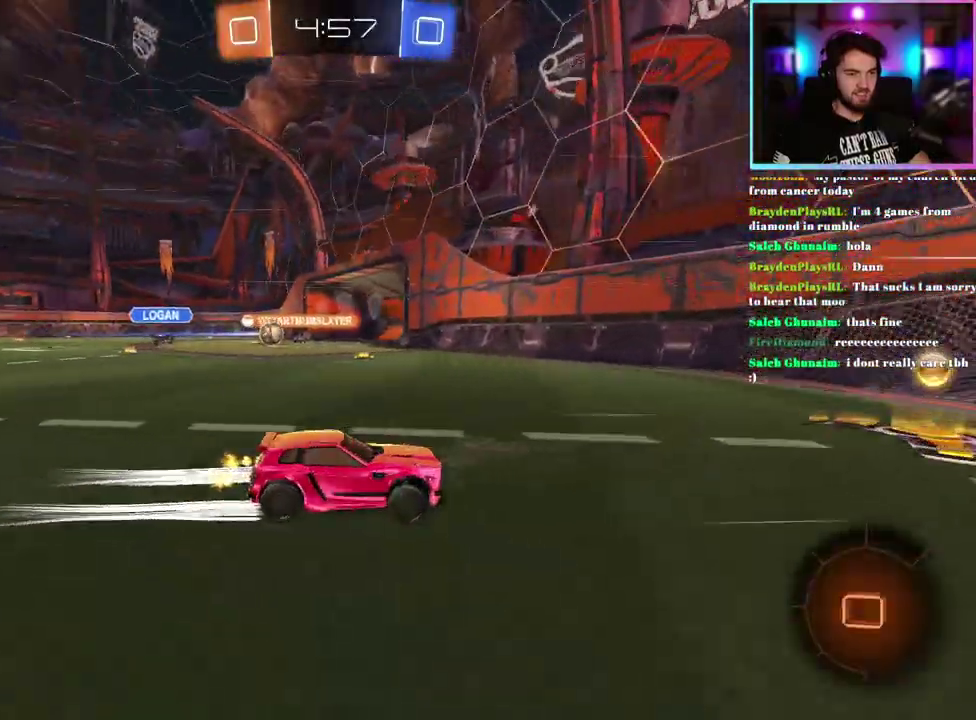
{"buttons": ["R2"], "left_stick": "right", "events": [[33, "left_stick", "left"], [83, "SQUARE", "down"], [150, "SQUARE", "up"], [450, "left_stick", "center"], [500, "left_stick", "right"]]}
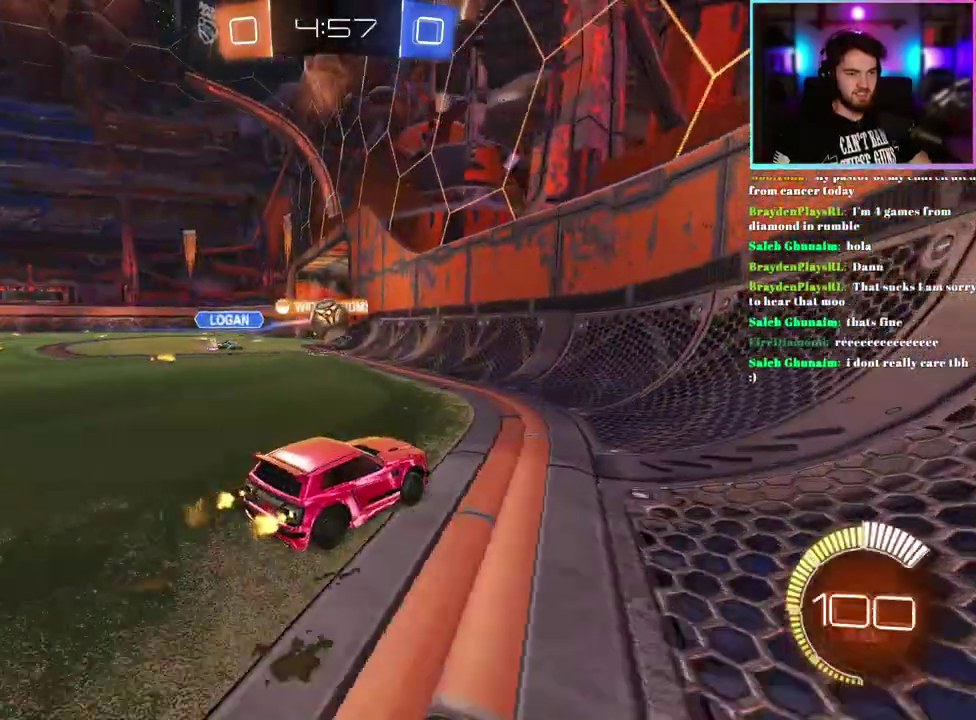
{"buttons": ["SQUARE", "R2"], "left_stick": "right", "events": [[467, "SQUARE", "down"]]}
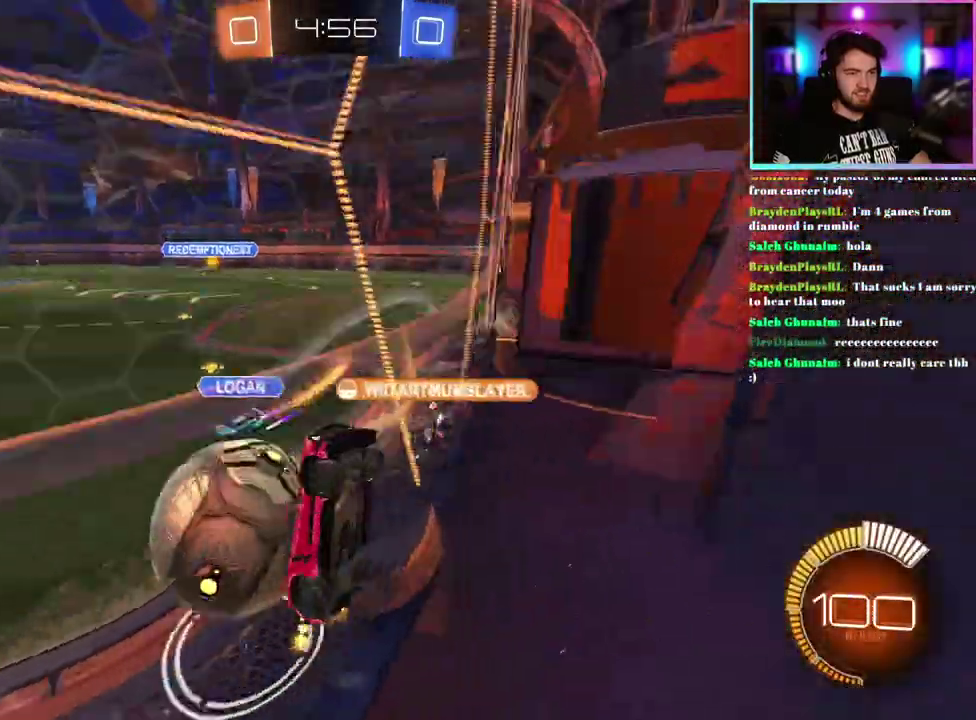
{"buttons": ["R2"], "left_stick": "right", "events": [[83, "SQUARE", "up"]]}
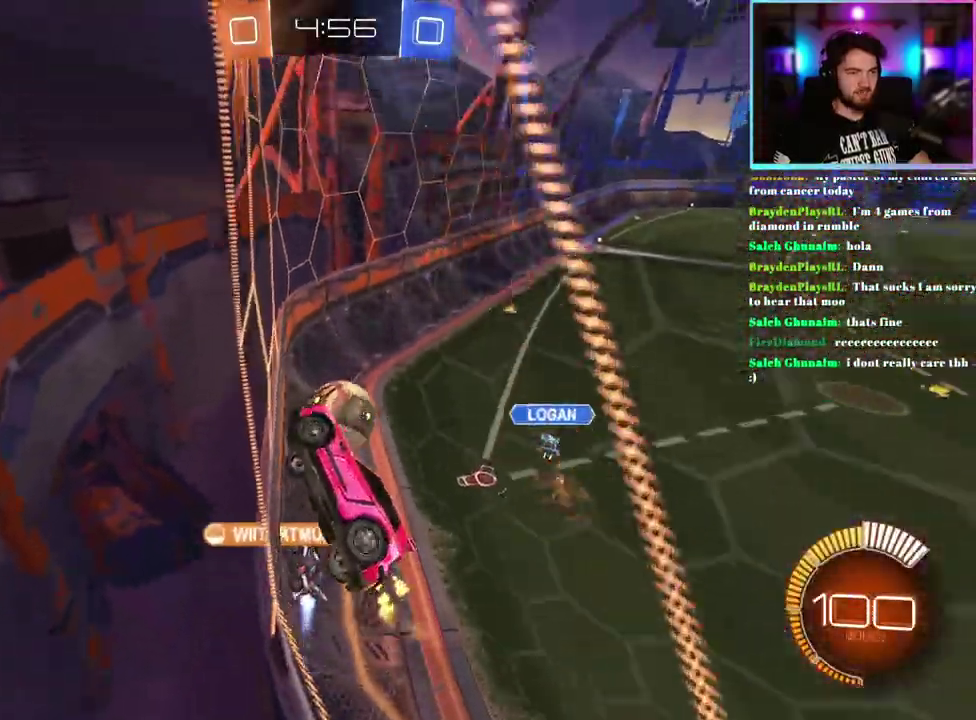
{"buttons": ["R2"], "left_stick": "right", "events": [[133, "left_stick", "center"], [217, "left_stick", "left"], [317, "left_stick", "center"], [400, "left_stick", "right"]]}
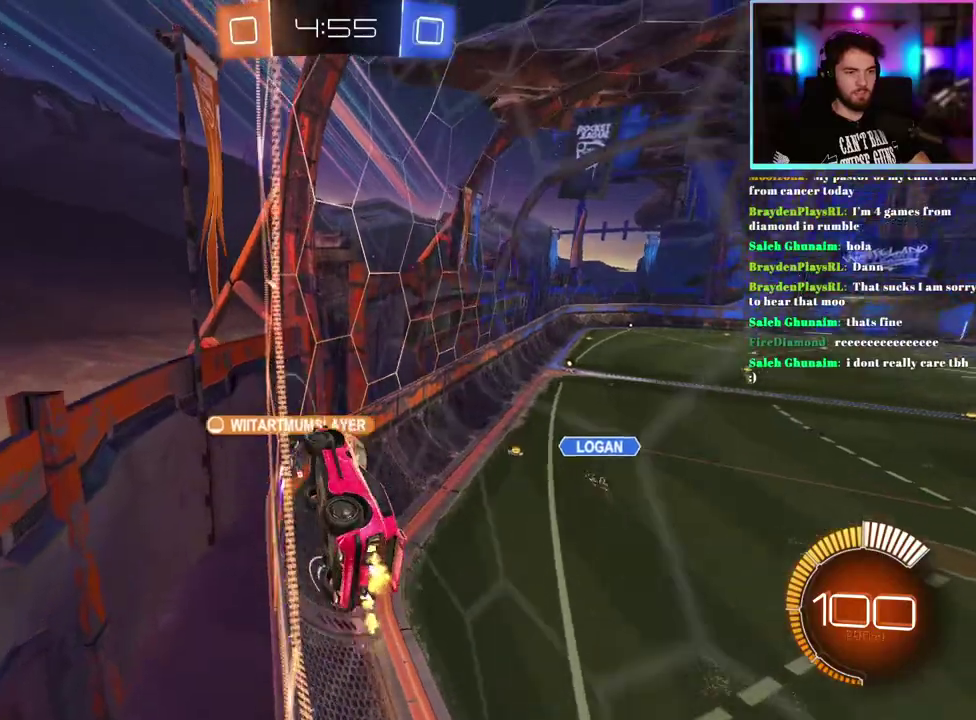
{"buttons": ["R2"], "left_stick": "center", "events": [[467, "left_stick", "center"]]}
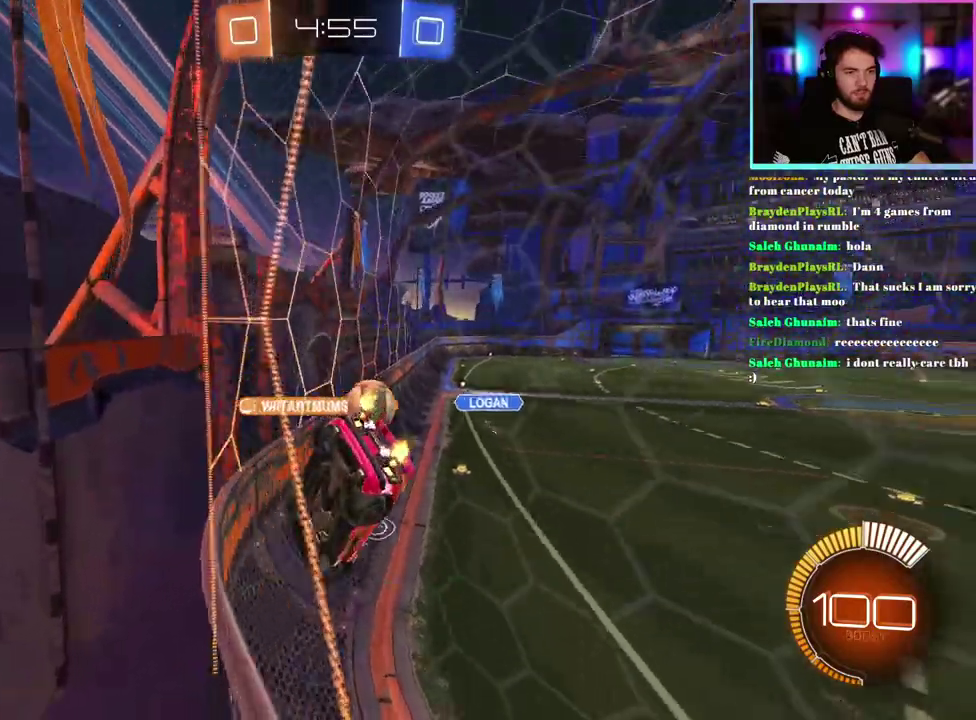
{"buttons": ["R2"], "left_stick": "center", "events": [[267, "left_stick", "right"], [383, "left_stick", "center"]]}
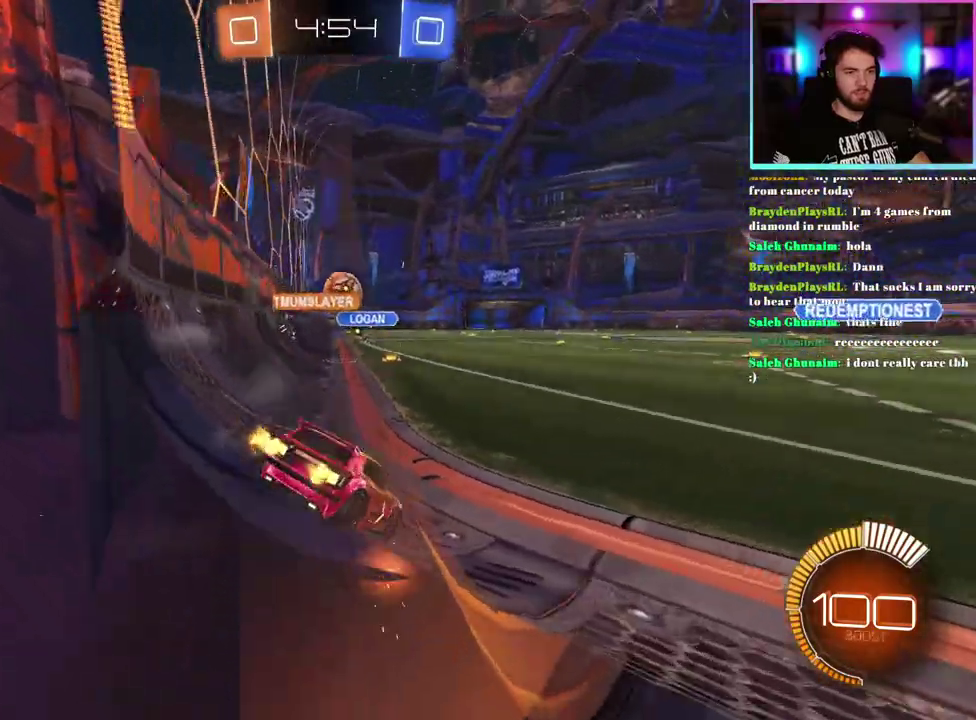
{"buttons": ["R2"], "left_stick": "center", "events": [[367, "left_stick", "left"], [483, "left_stick", "center"]]}
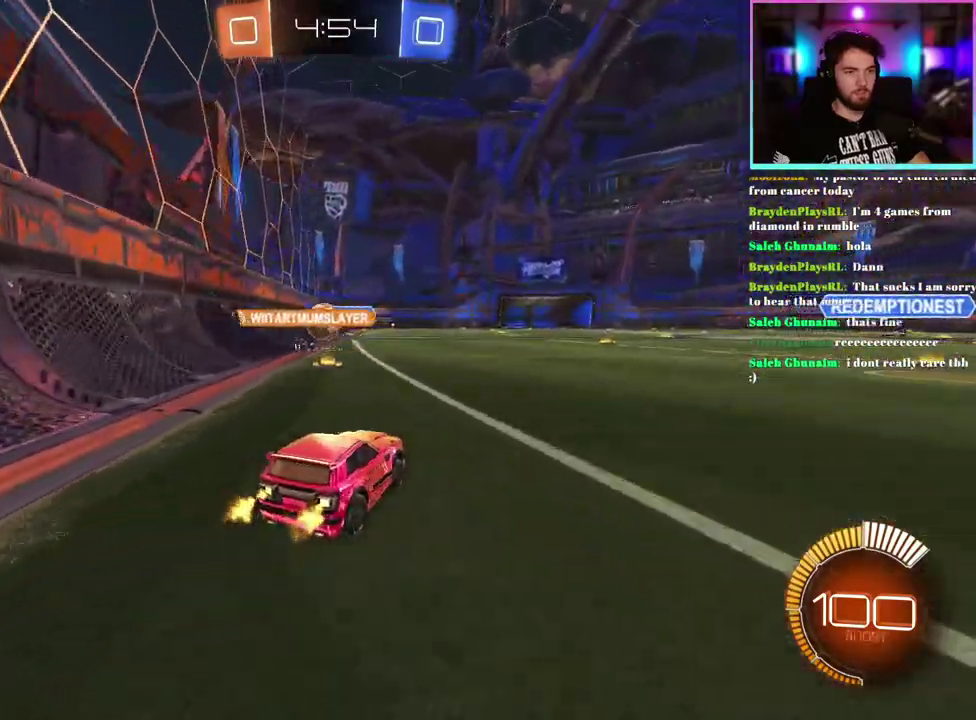
{"buttons": ["R2"], "left_stick": "center", "events": []}
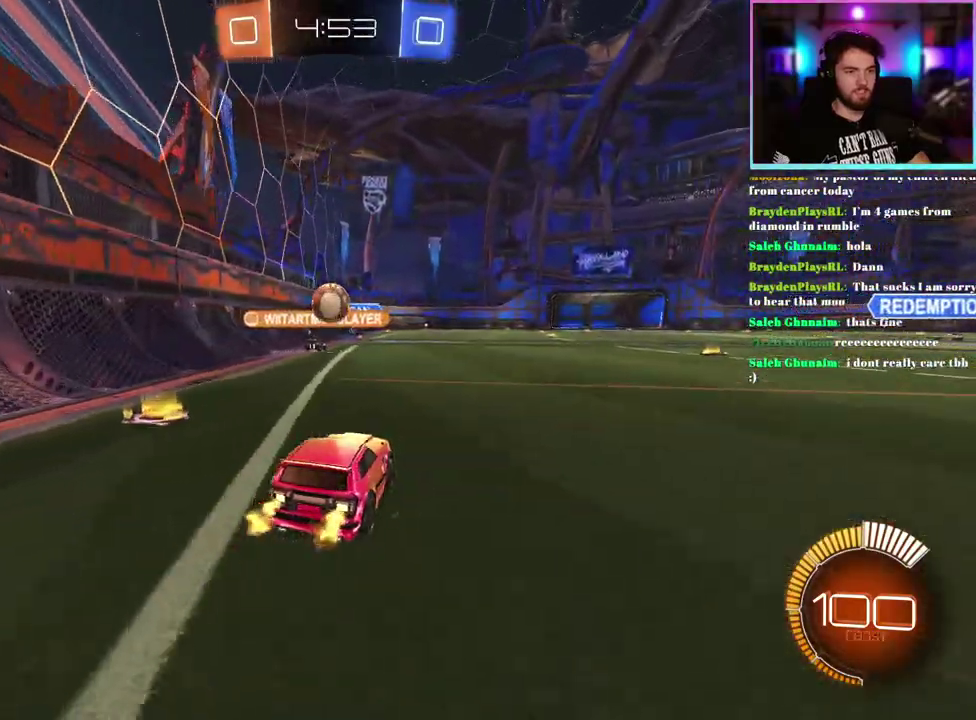
{"buttons": ["R2"], "left_stick": "center", "events": [[50, "left_stick", "right"], [433, "left_stick", "center"]]}
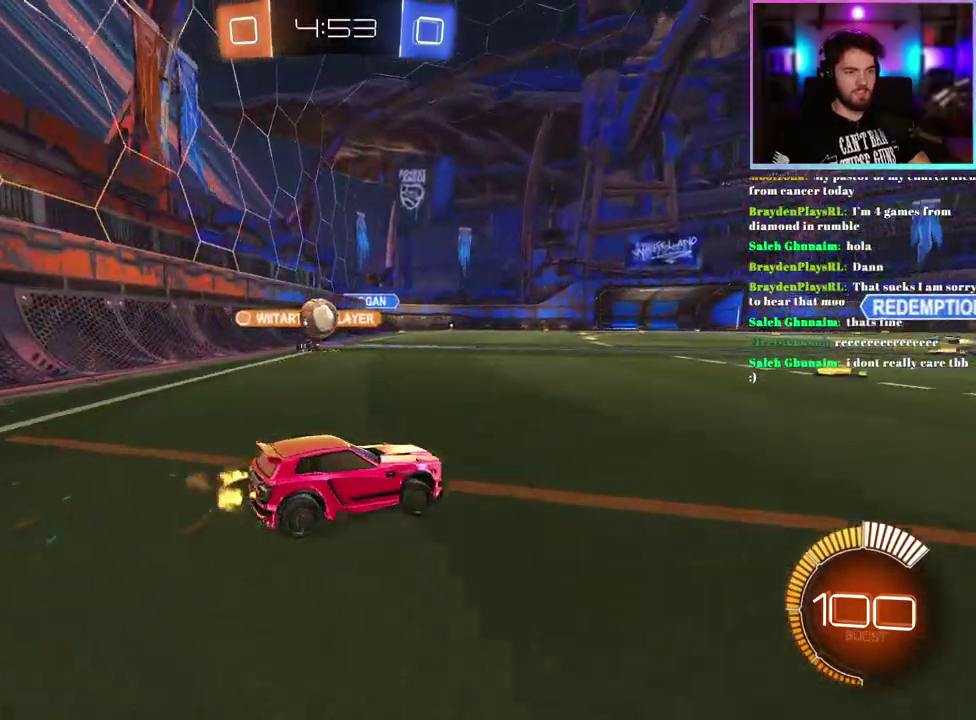
{"buttons": ["R2"], "left_stick": "left", "events": [[400, "left_stick", "left"]]}
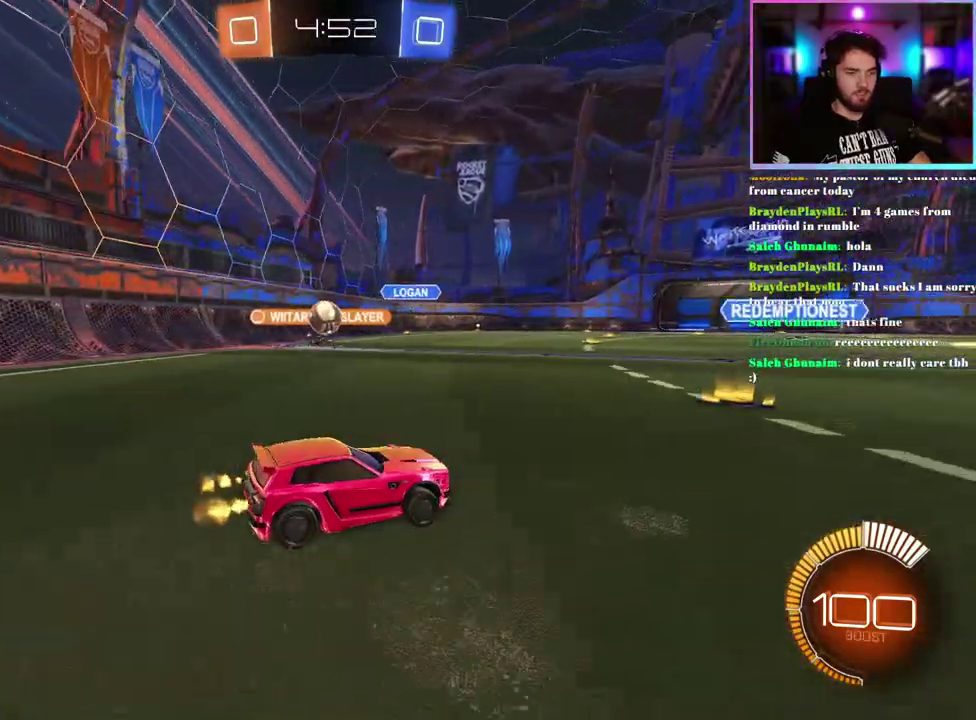
{"buttons": ["R2"], "left_stick": "center", "events": [[17, "left_stick", "center"]]}
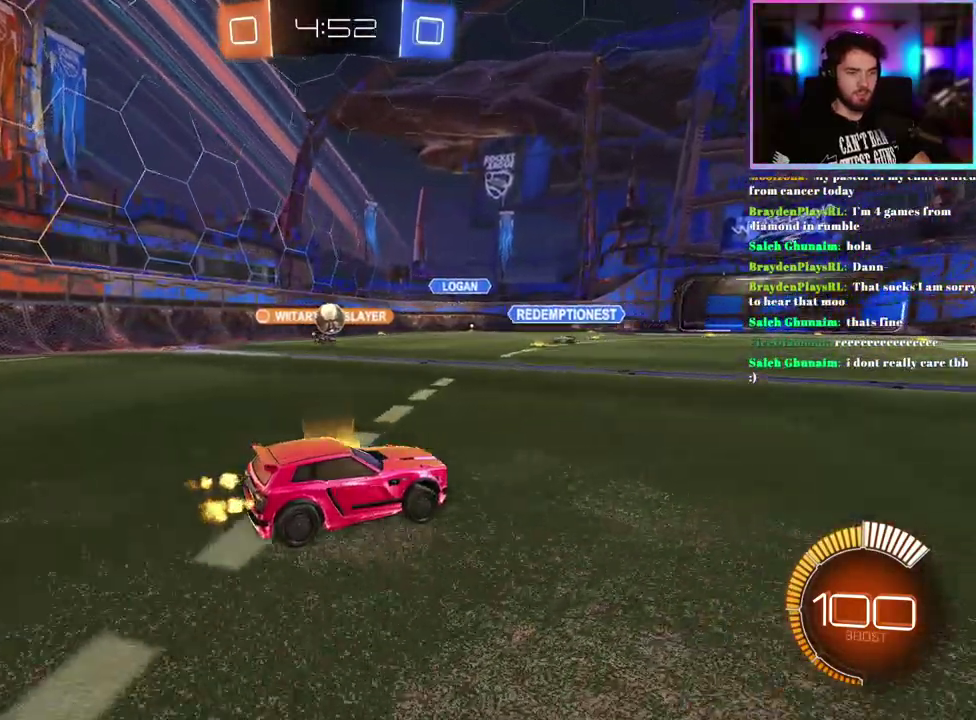
{"buttons": ["R2"], "left_stick": "center", "events": []}
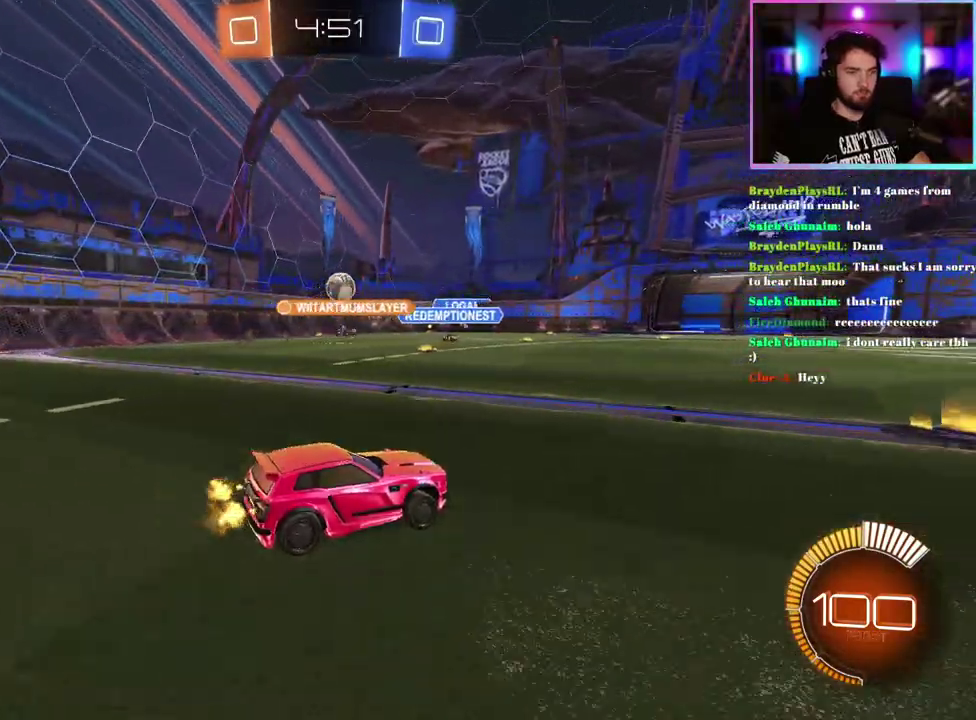
{"buttons": ["R2"], "left_stick": "right", "events": [[267, "left_stick", "right"]]}
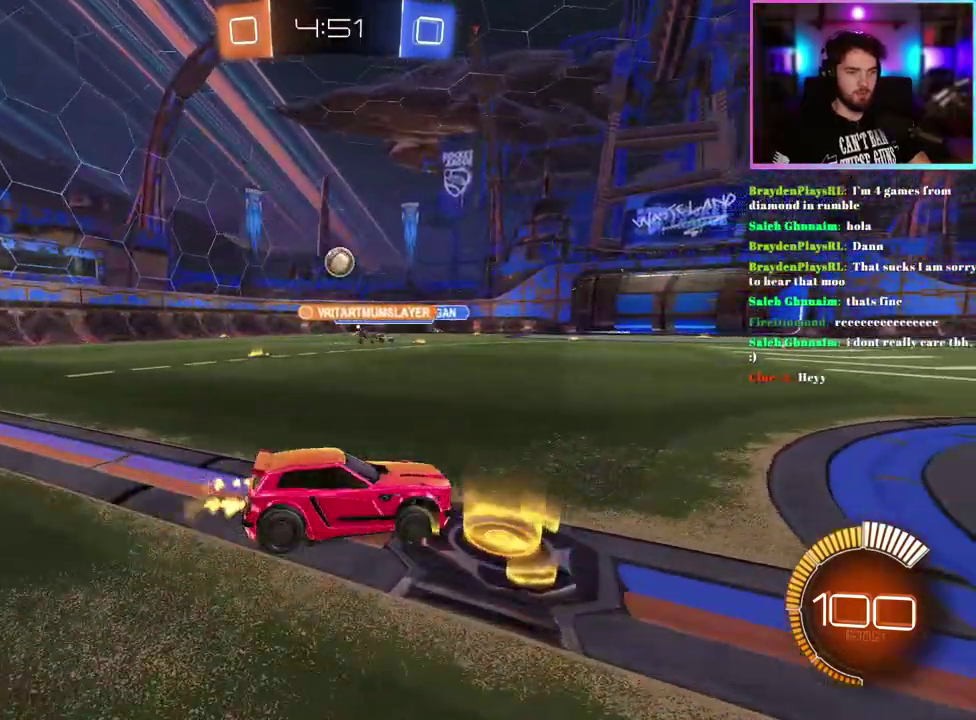
{"buttons": ["R2"], "left_stick": "center", "events": [[267, "left_stick", "center"]]}
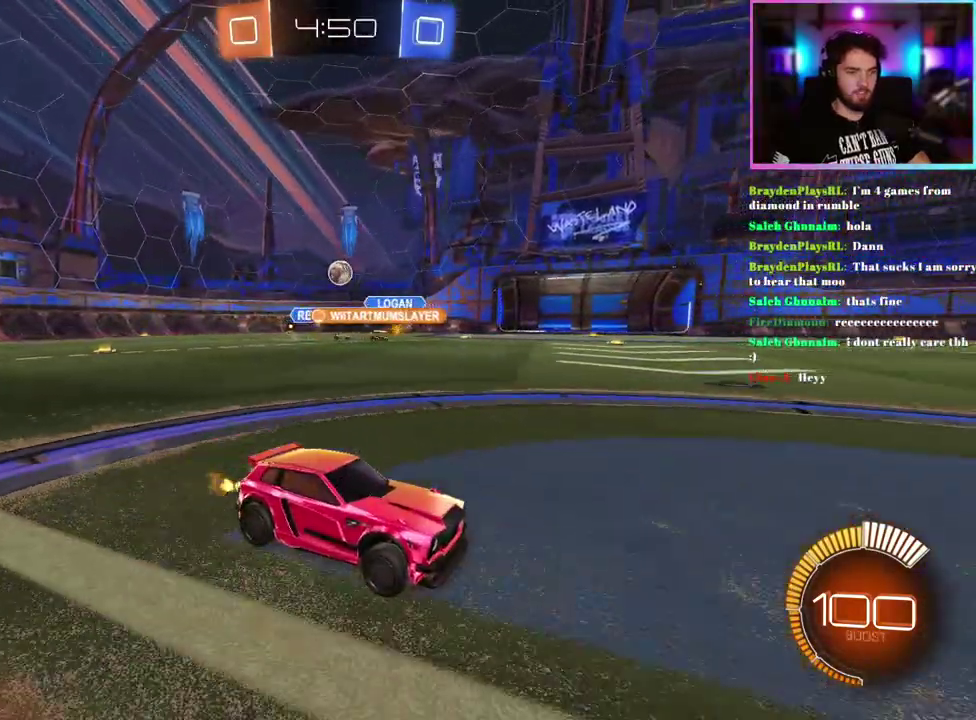
{"buttons": ["R2"], "left_stick": "right", "events": [[33, "left_stick", "up-left"], [233, "left_stick", "center"], [283, "left_stick", "right"]]}
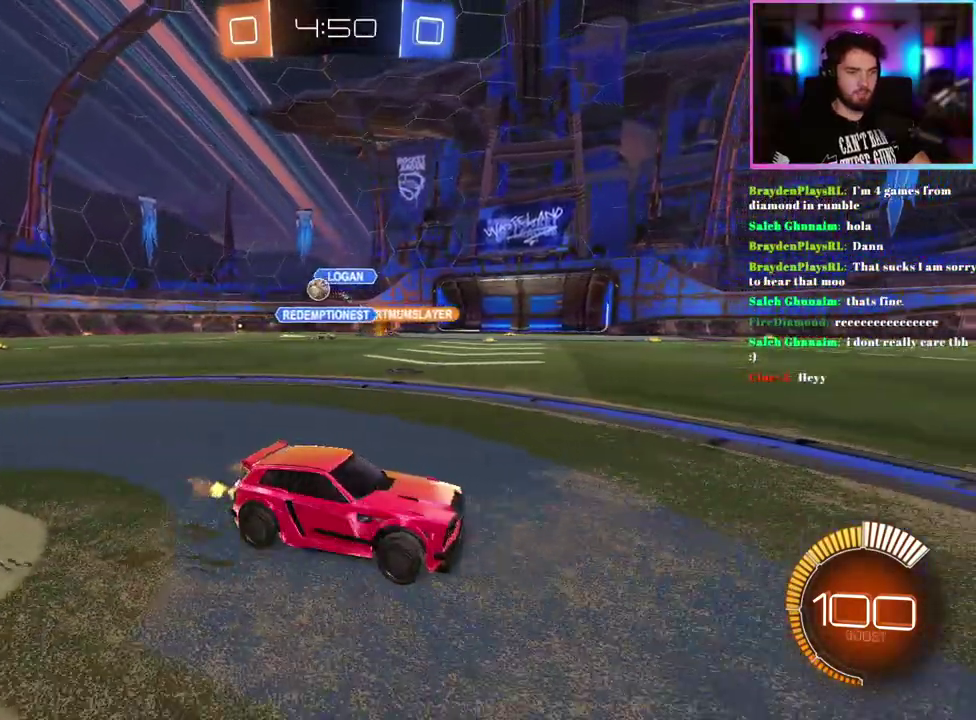
{"buttons": ["R1", "R2"], "left_stick": "right", "events": [[50, "SQUARE", "down"], [167, "SQUARE", "up"], [467, "R1", "down"]]}
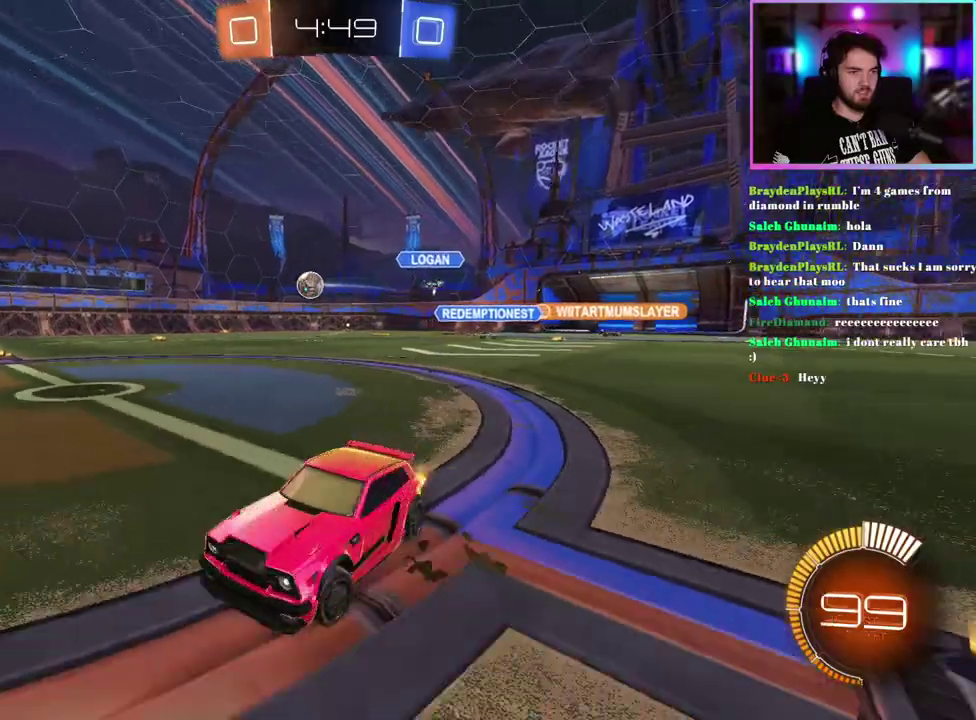
{"buttons": ["R1", "R2"], "left_stick": "center", "events": [[217, "left_stick", "center"], [350, "left_stick", "right"], [383, "R1", "up"], [450, "left_stick", "center"], [500, "R1", "down"]]}
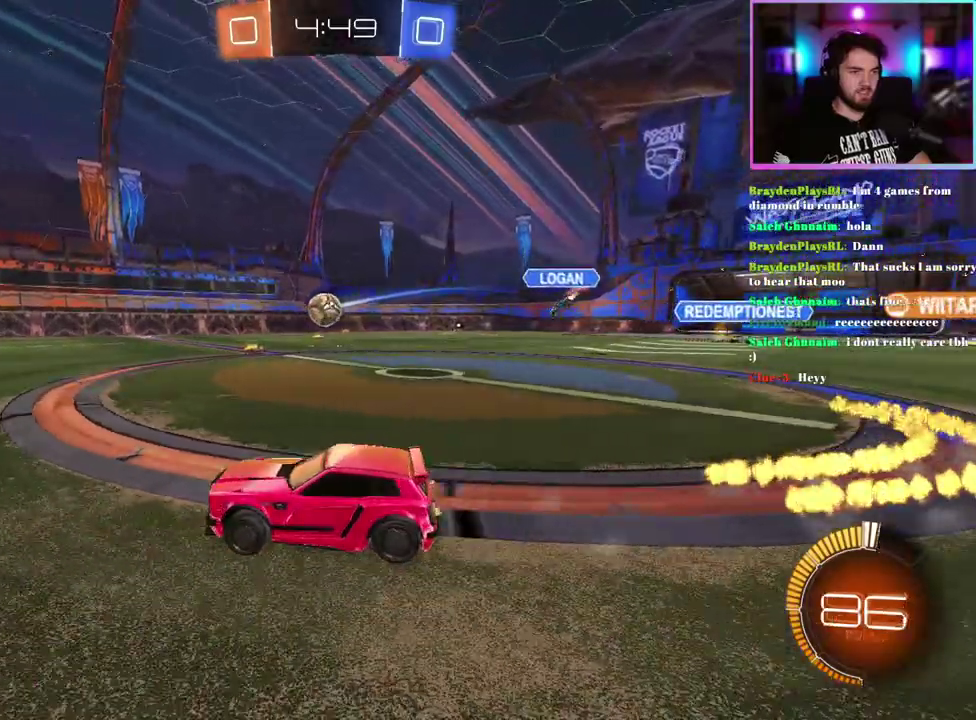
{"buttons": ["R2"], "left_stick": "center", "events": [[67, "R1", "up"]]}
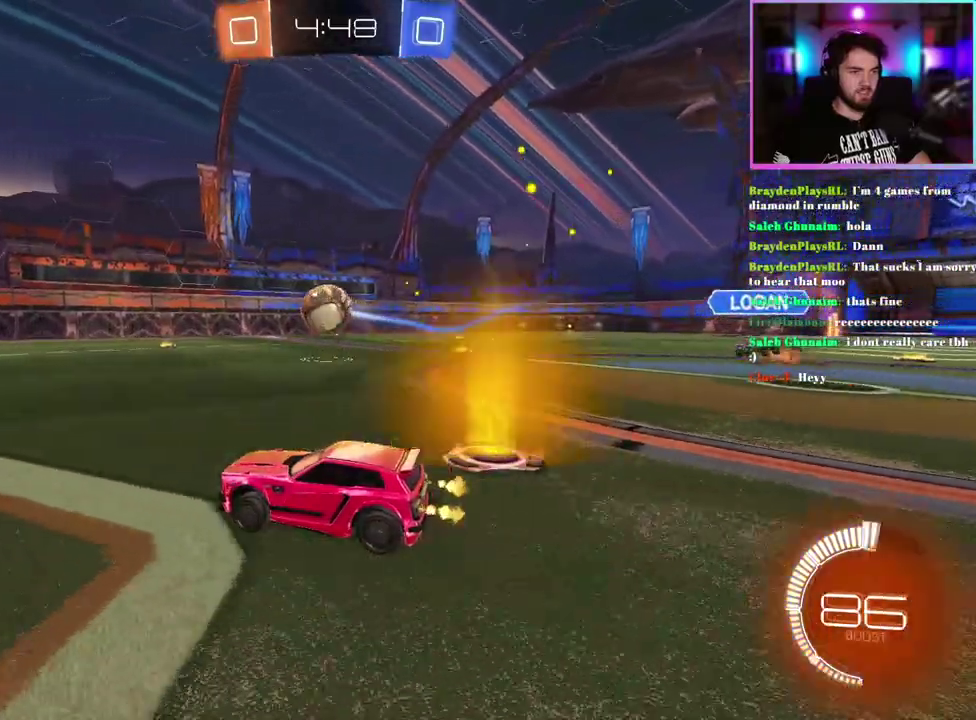
{"buttons": ["L1", "R1", "R2"], "left_stick": "down-left", "events": [[167, "left_stick", "right"], [300, "L1", "down"], [300, "R1", "down"], [300, "left_stick", "up"], [367, "left_stick", "center"], [483, "left_stick", "down-left"]]}
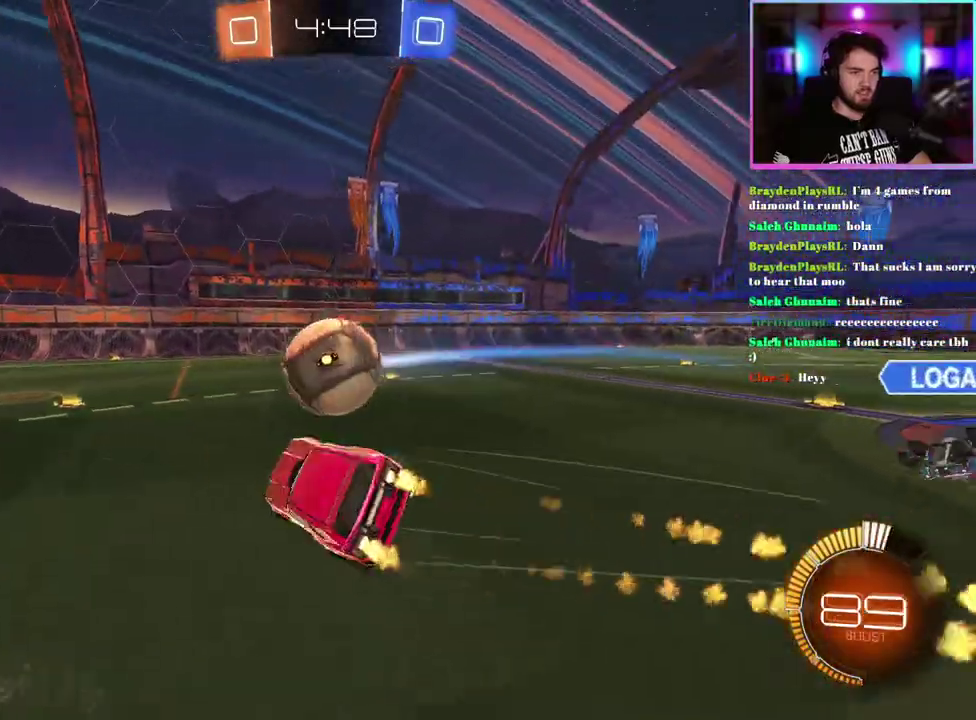
{"buttons": ["L1", "R2"], "left_stick": "down-left", "events": [[117, "R1", "up"]]}
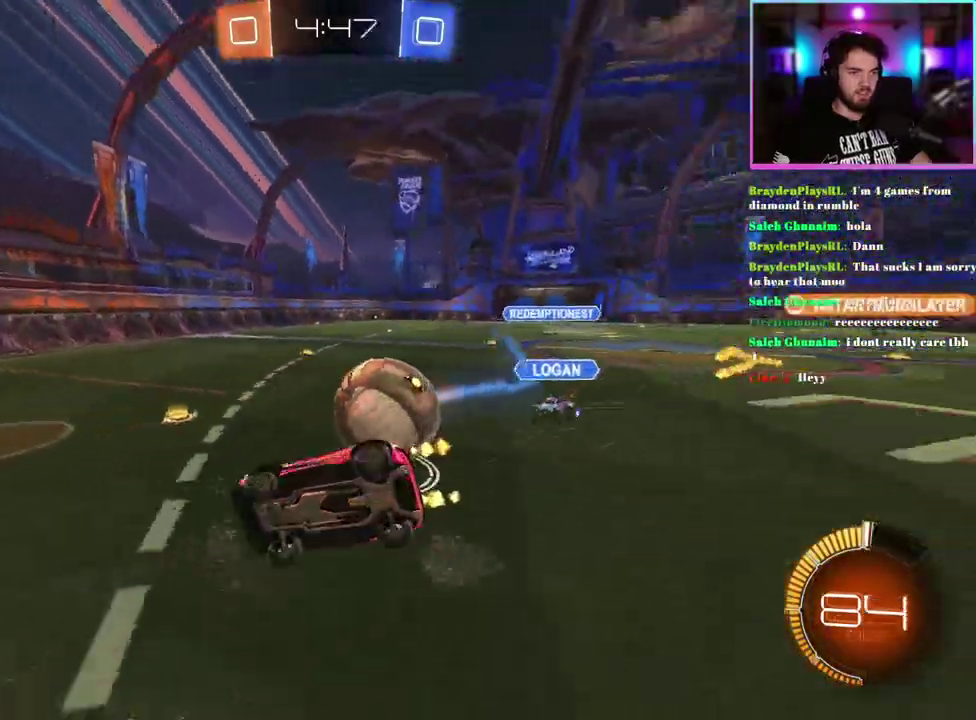
{"buttons": ["R2"], "left_stick": "left", "events": [[117, "L1", "up"], [200, "left_stick", "left"]]}
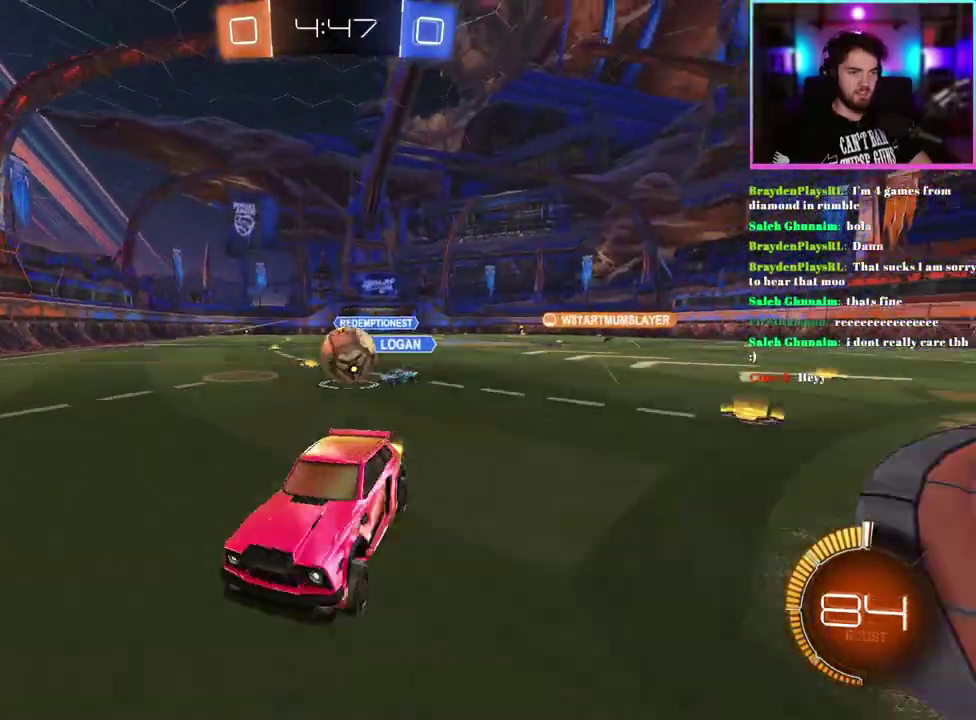
{"buttons": ["R2"], "left_stick": "right", "events": [[50, "SQUARE", "down"], [150, "SQUARE", "up"], [200, "left_stick", "center"], [283, "left_stick", "right"]]}
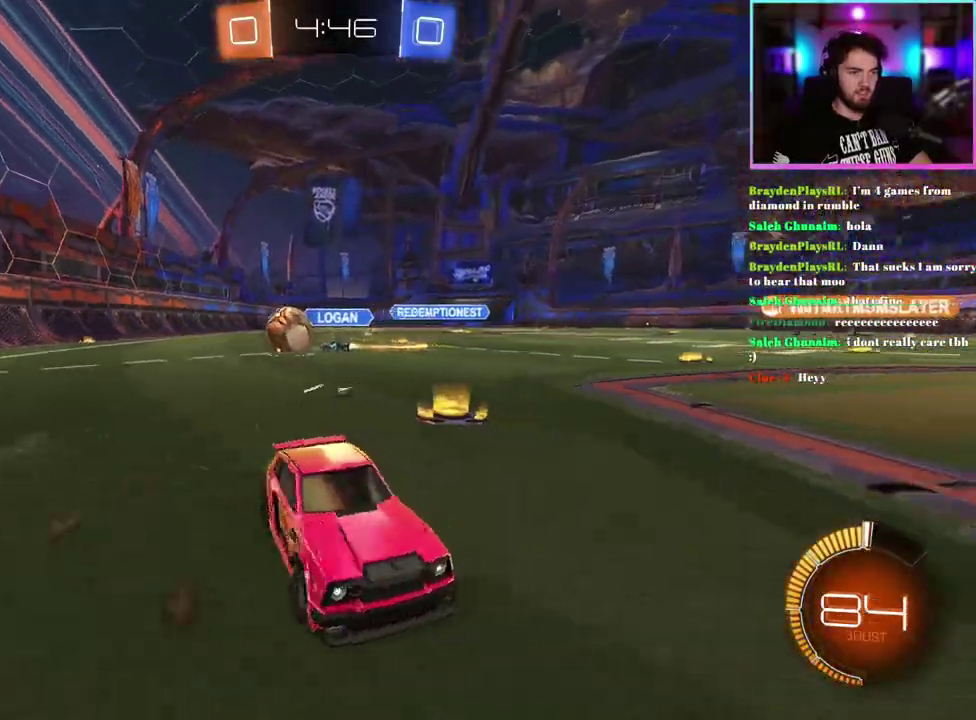
{"buttons": ["R2"], "left_stick": "center", "events": [[367, "left_stick", "center"]]}
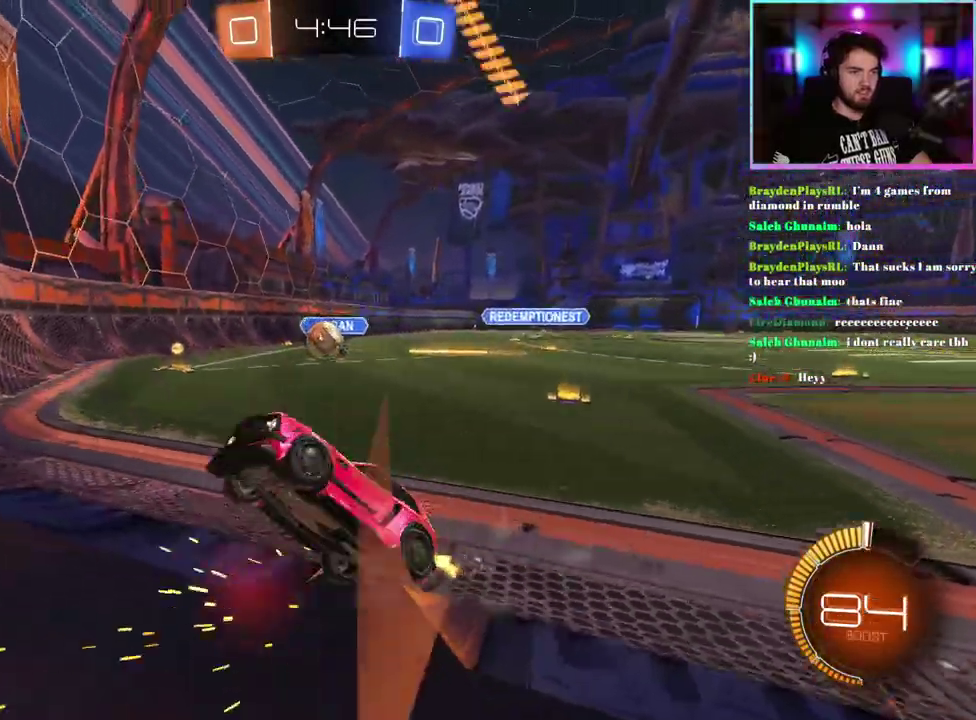
{"buttons": ["L2"], "left_stick": "center", "events": [[283, "left_stick", "left"], [333, "left_stick", "center"], [400, "L2", "down"], [467, "R2", "up"]]}